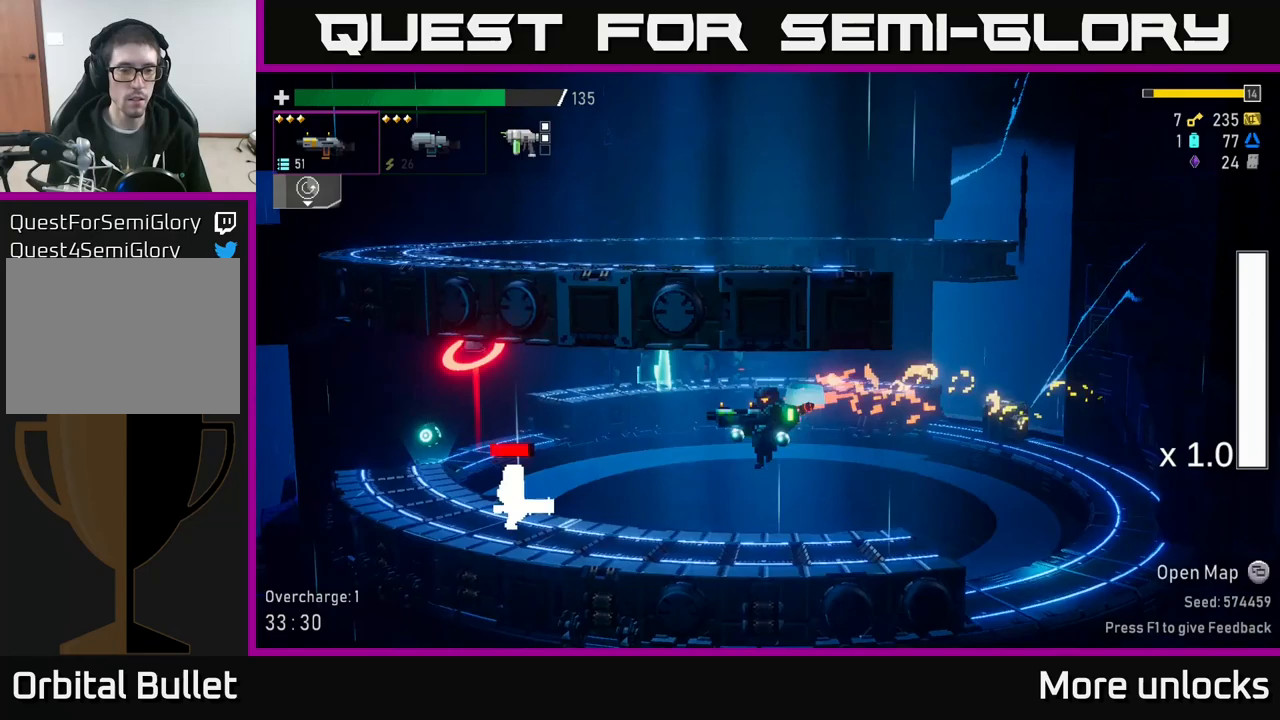
Gameplay with a controller (Xbox layout); each line is a JSON object with the inputs held at the frame after it (dt_ms = milliseconds from this image to that frame). "events" lists button and stick changes between this image and that frame as [ms after this image, input, new state], when the widget could be followed in between.
{"dt_ms": 83, "buttons": [], "left_stick": "left", "right_stick": "center", "events": []}
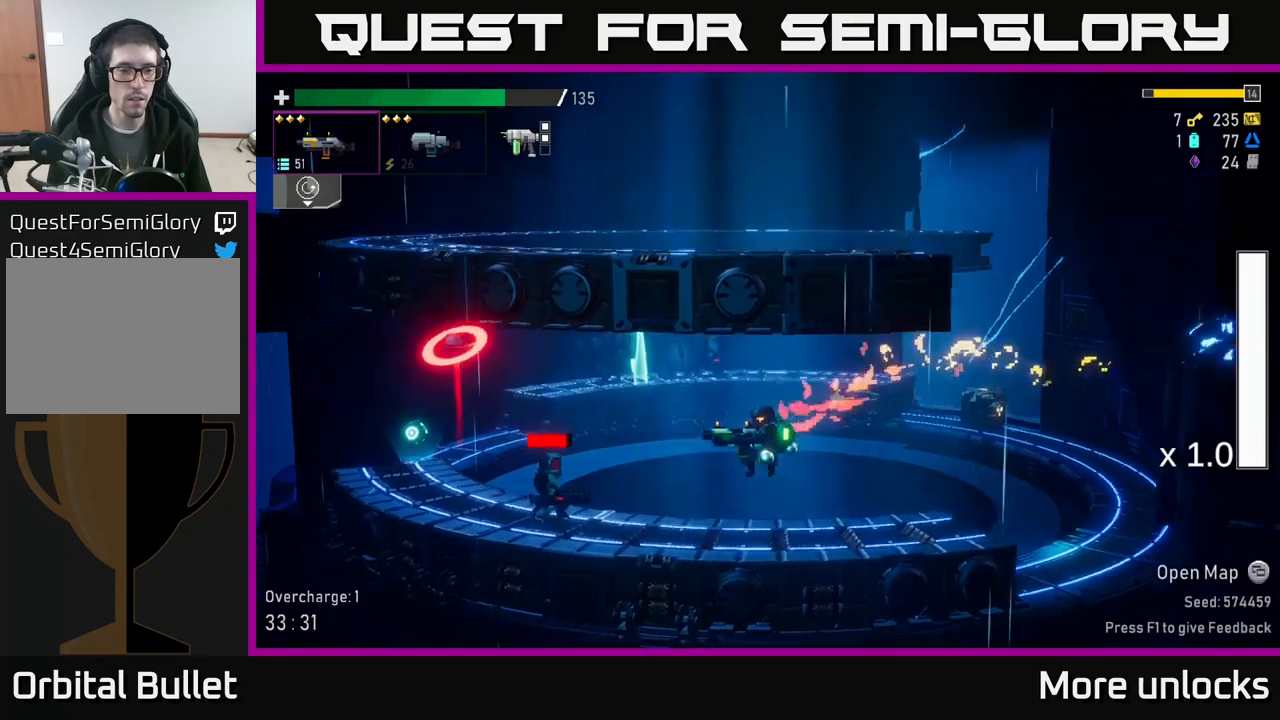
{"dt_ms": 500, "buttons": [], "left_stick": "left", "right_stick": "center", "events": [[84, "R2", "down"], [84, "left_stick", "center"], [200, "R2", "up"], [284, "R2", "down"], [317, "A", "down"], [317, "left_stick", "left"], [334, "X", "down"], [350, "R2", "up"], [450, "X", "up"], [500, "A", "up"]]}
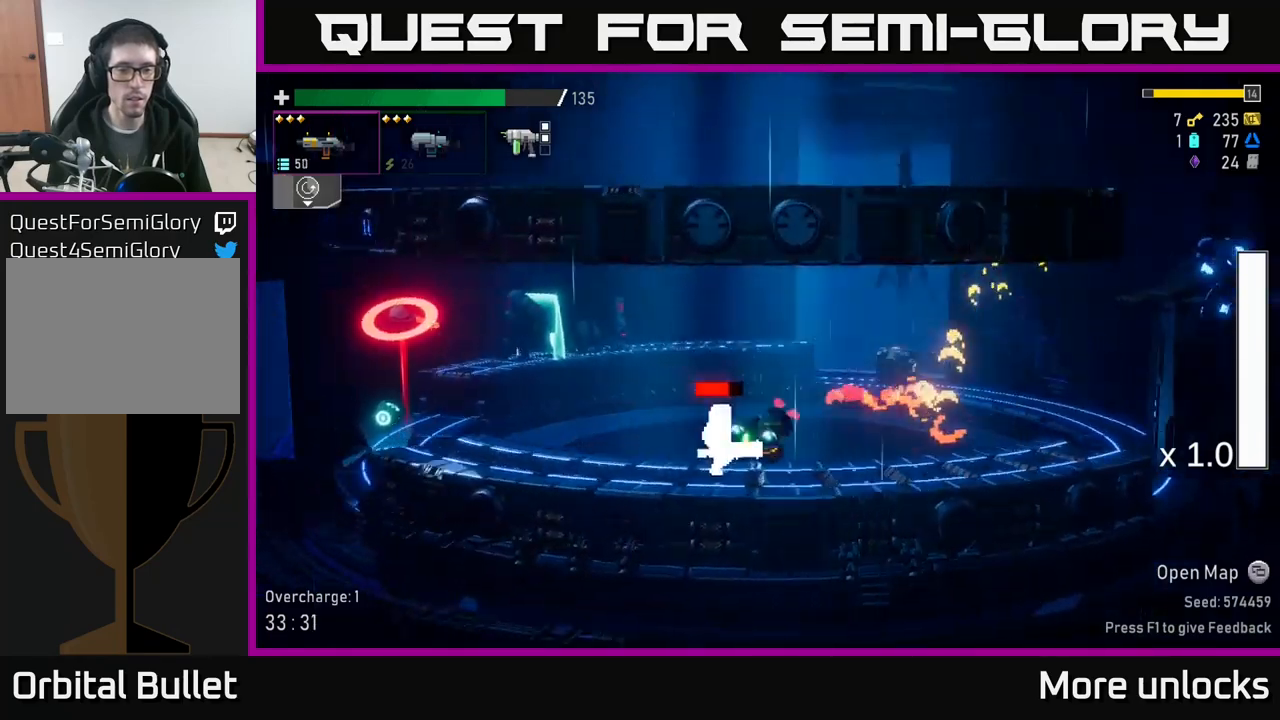
{"dt_ms": 500, "buttons": [], "left_stick": "center", "right_stick": "center", "events": [[284, "left_stick", "right"], [350, "R2", "down"], [434, "left_stick", "center"], [467, "R2", "up"]]}
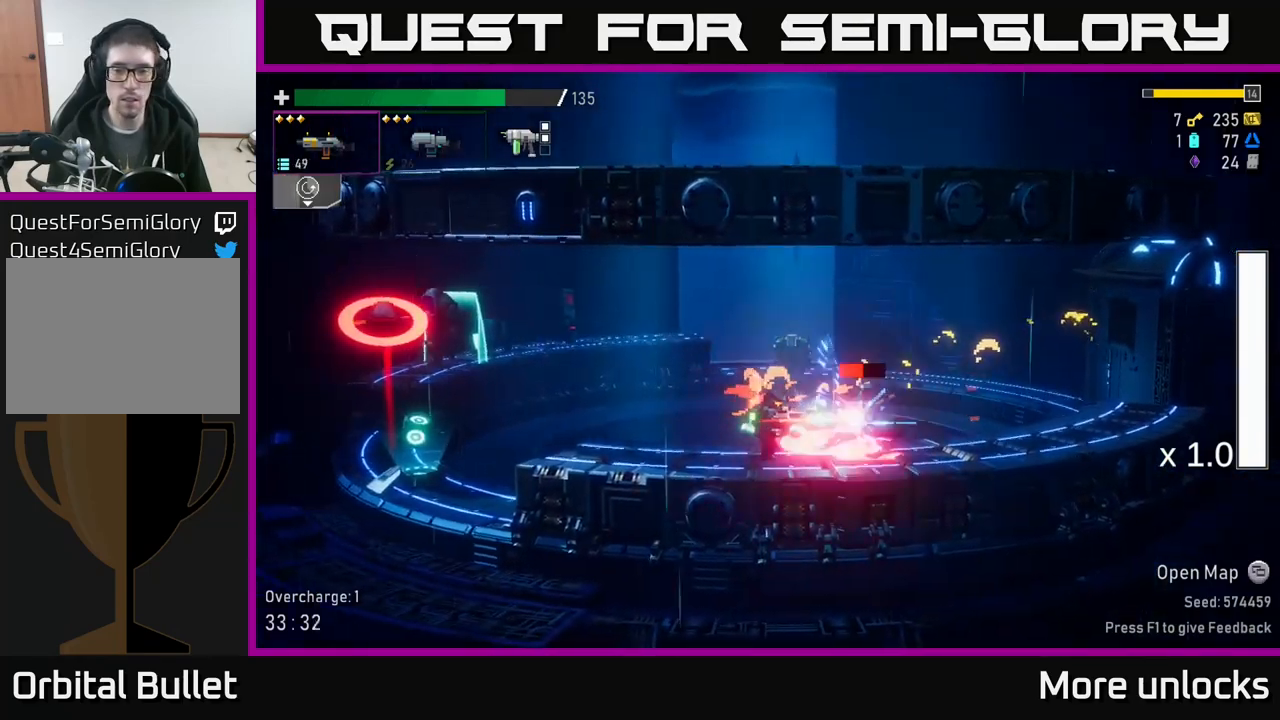
{"dt_ms": 500, "buttons": [], "left_stick": "right", "right_stick": "center", "events": [[17, "A", "down"], [100, "X", "down"], [100, "left_stick", "right"], [167, "A", "up"], [200, "X", "up"]]}
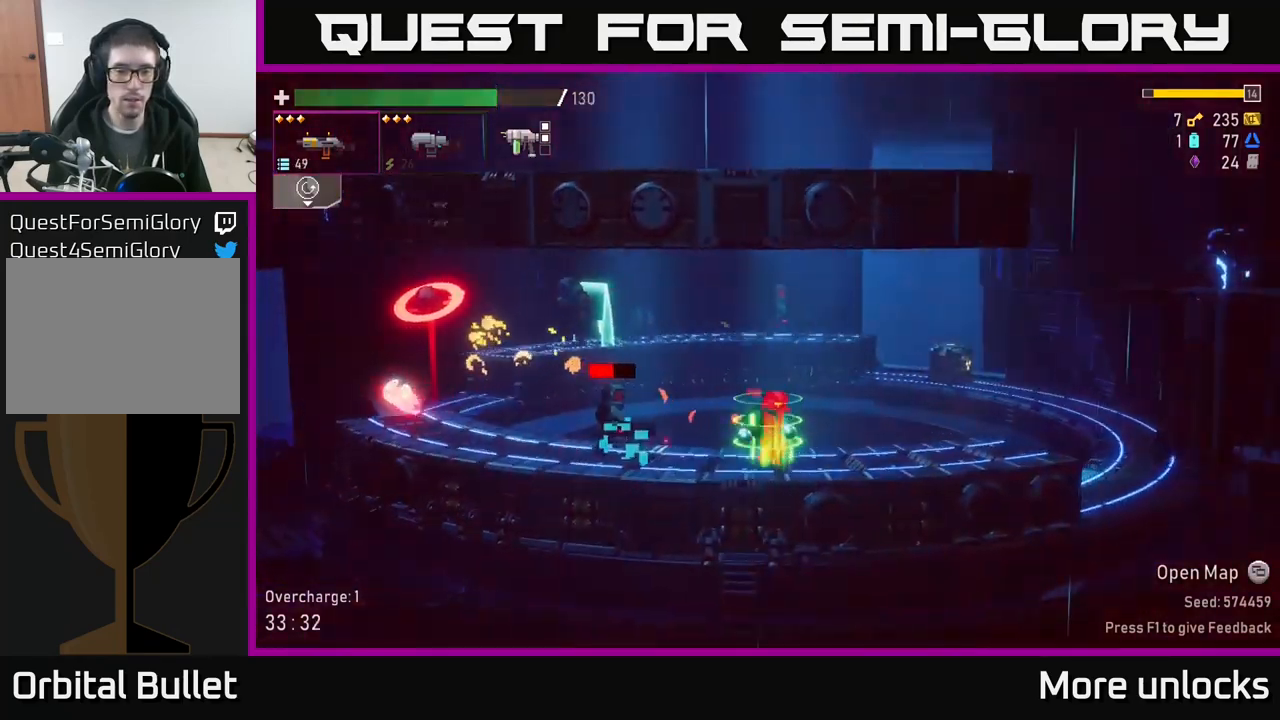
{"dt_ms": 500, "buttons": ["X"], "left_stick": "left", "right_stick": "center", "events": [[34, "left_stick", "left"], [67, "R2", "down"], [150, "left_stick", "down-left"], [184, "R2", "up"], [250, "left_stick", "down"], [267, "R2", "down"], [367, "A", "down"], [400, "R2", "up"], [434, "X", "down"], [467, "left_stick", "left"], [484, "A", "up"]]}
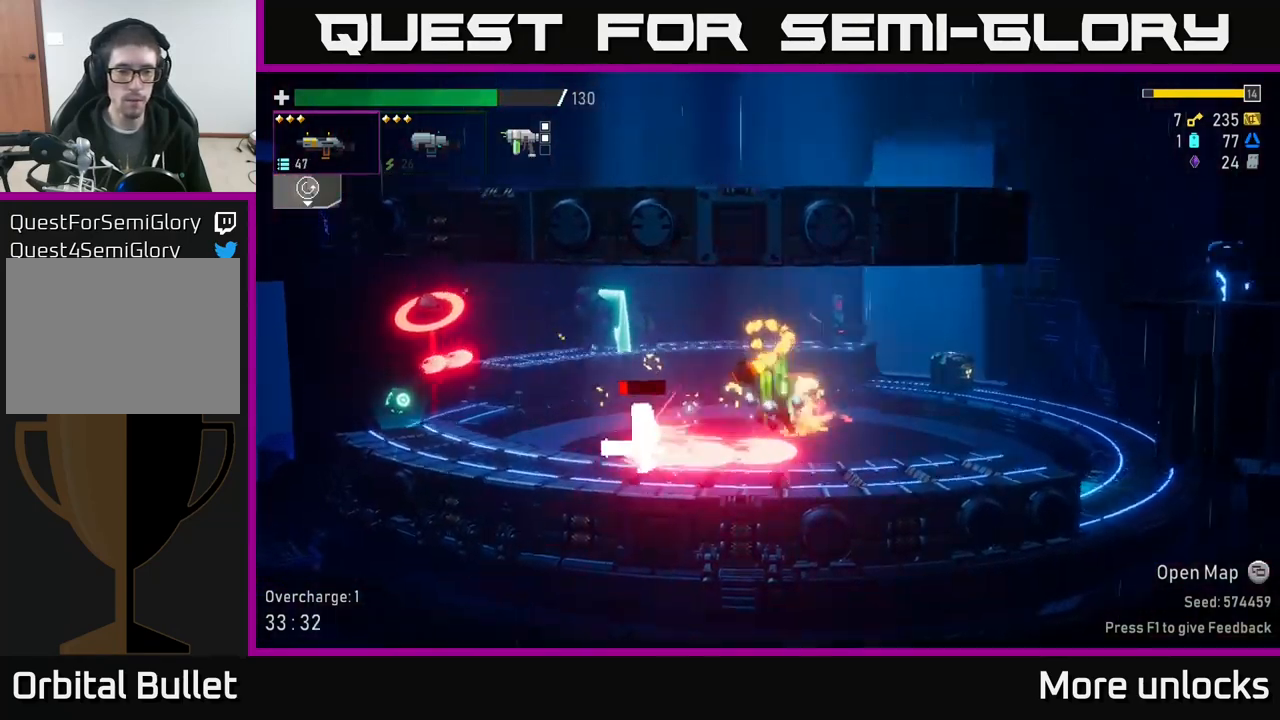
{"dt_ms": 500, "buttons": ["R2"], "left_stick": "down", "right_stick": "center", "events": [[34, "X", "up"], [334, "left_stick", "right"], [417, "R2", "down"], [417, "left_stick", "down"]]}
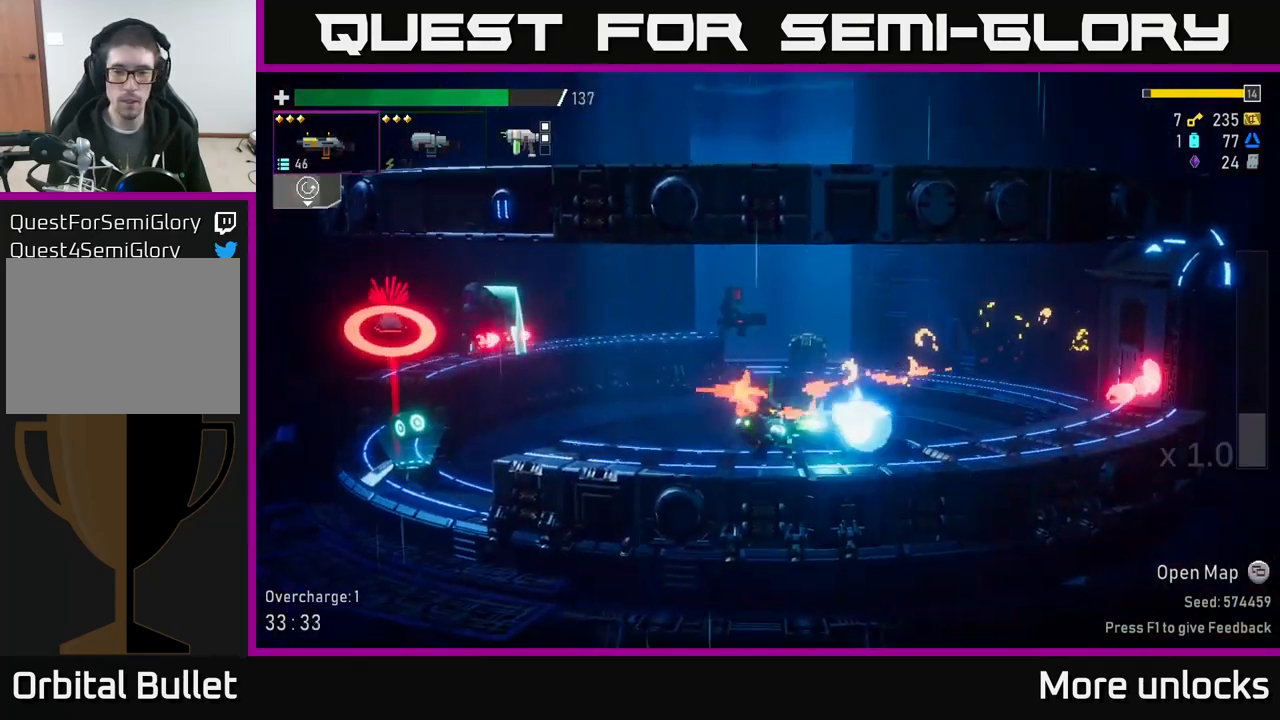
{"dt_ms": 500, "buttons": [], "left_stick": "right", "right_stick": "center", "events": [[17, "R2", "up"], [234, "R2", "down"], [317, "R2", "up"], [417, "left_stick", "right"]]}
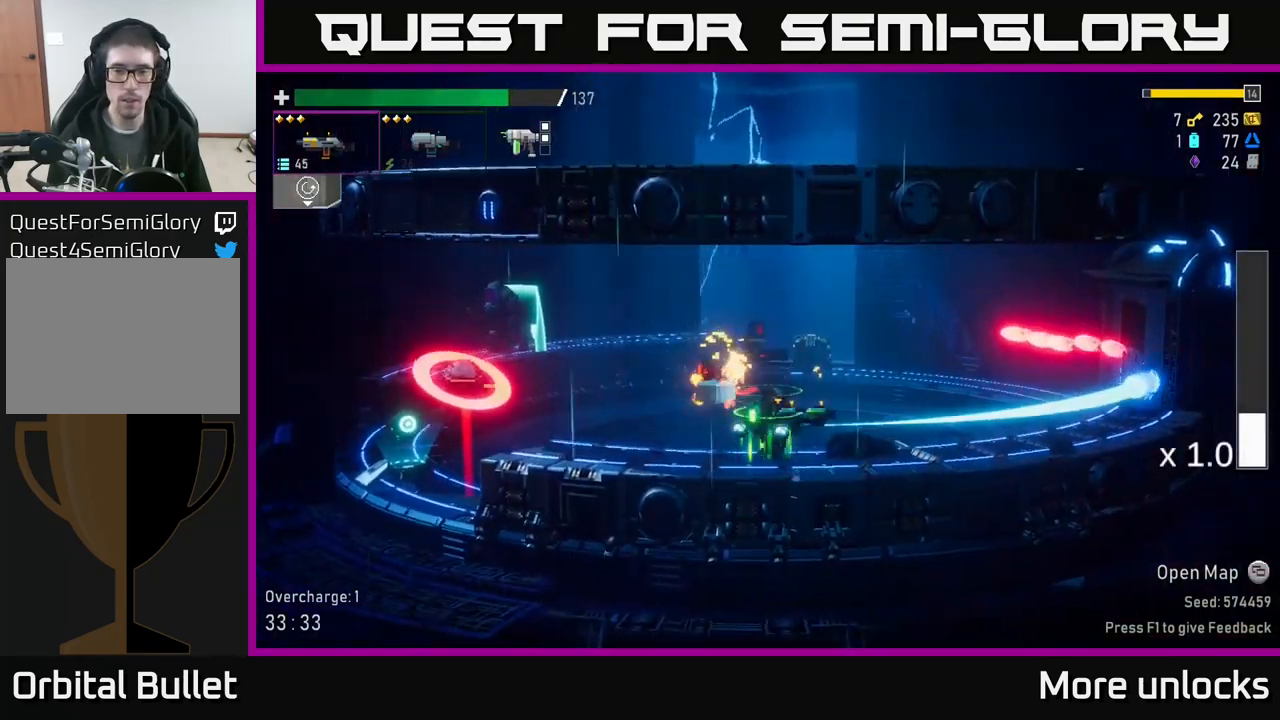
{"dt_ms": 500, "buttons": [], "left_stick": "right", "right_stick": "center", "events": [[134, "A", "down"], [184, "X", "down"], [234, "A", "up"], [350, "X", "up"]]}
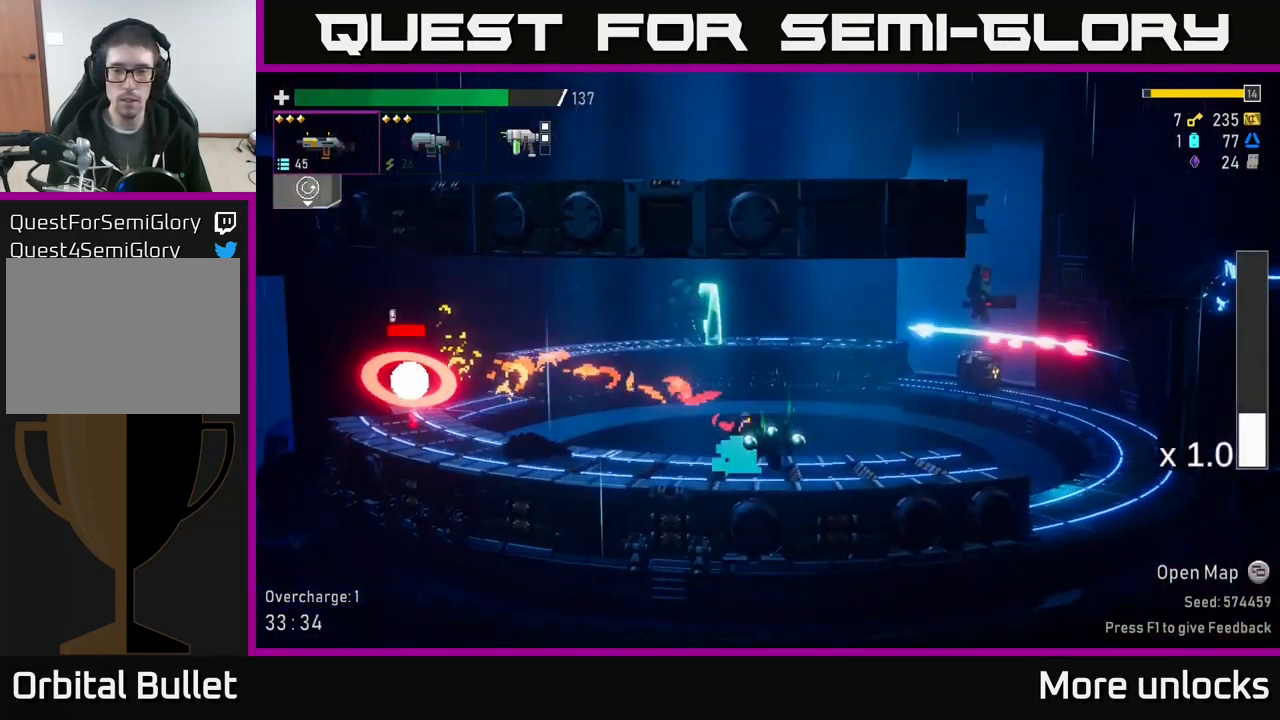
{"dt_ms": 500, "buttons": [], "left_stick": "down", "right_stick": "center", "events": [[217, "R2", "down"], [334, "R2", "up"], [417, "left_stick", "down"], [434, "R2", "down"], [500, "R2", "up"]]}
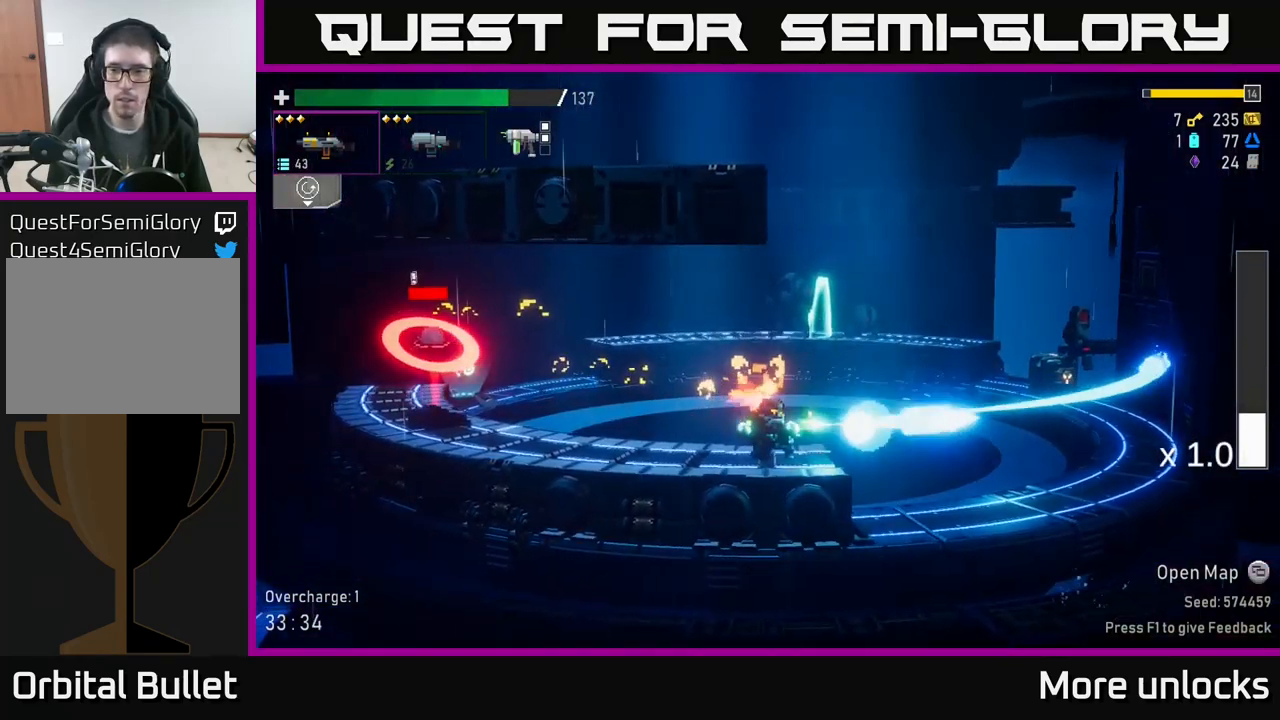
{"dt_ms": 500, "buttons": [], "left_stick": "down", "right_stick": "center", "events": [[117, "R2", "down"], [267, "R2", "up"], [350, "R2", "down"], [467, "R2", "up"]]}
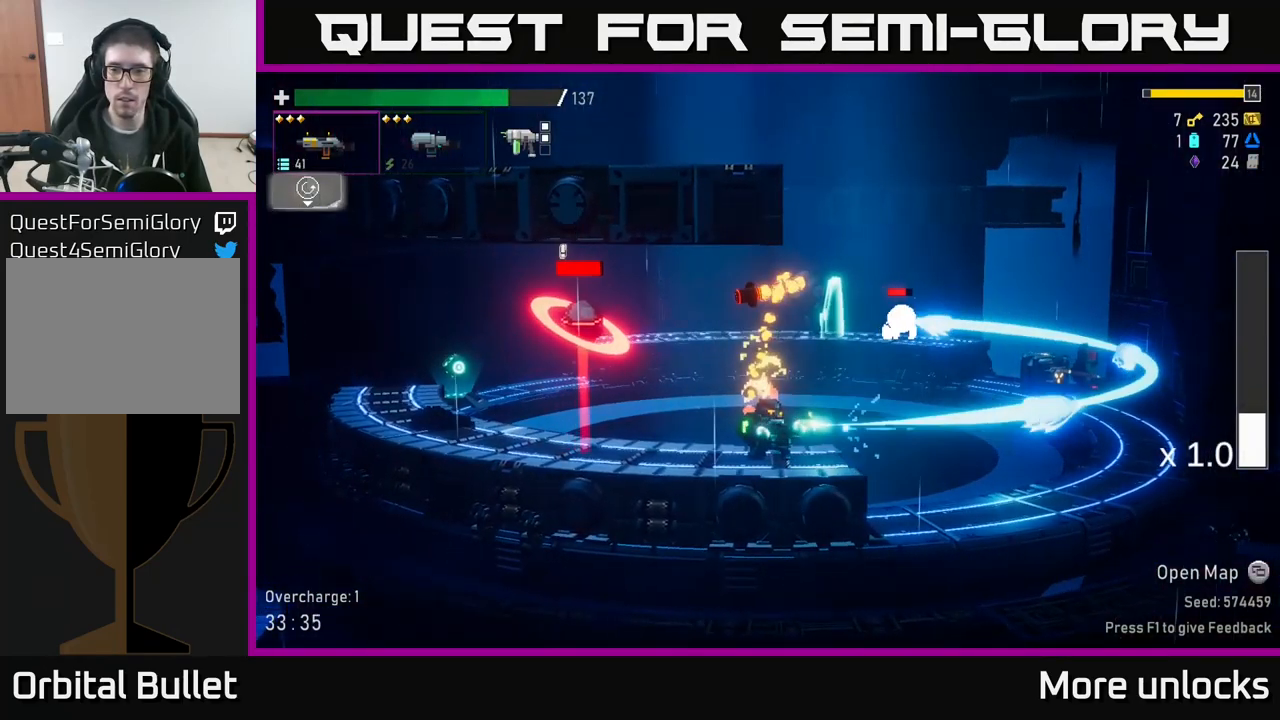
{"dt_ms": 484, "buttons": [], "left_stick": "left", "right_stick": "center", "events": [[34, "R2", "down"], [167, "R2", "up"], [250, "left_stick", "left"], [284, "X", "down"], [434, "X", "up"]]}
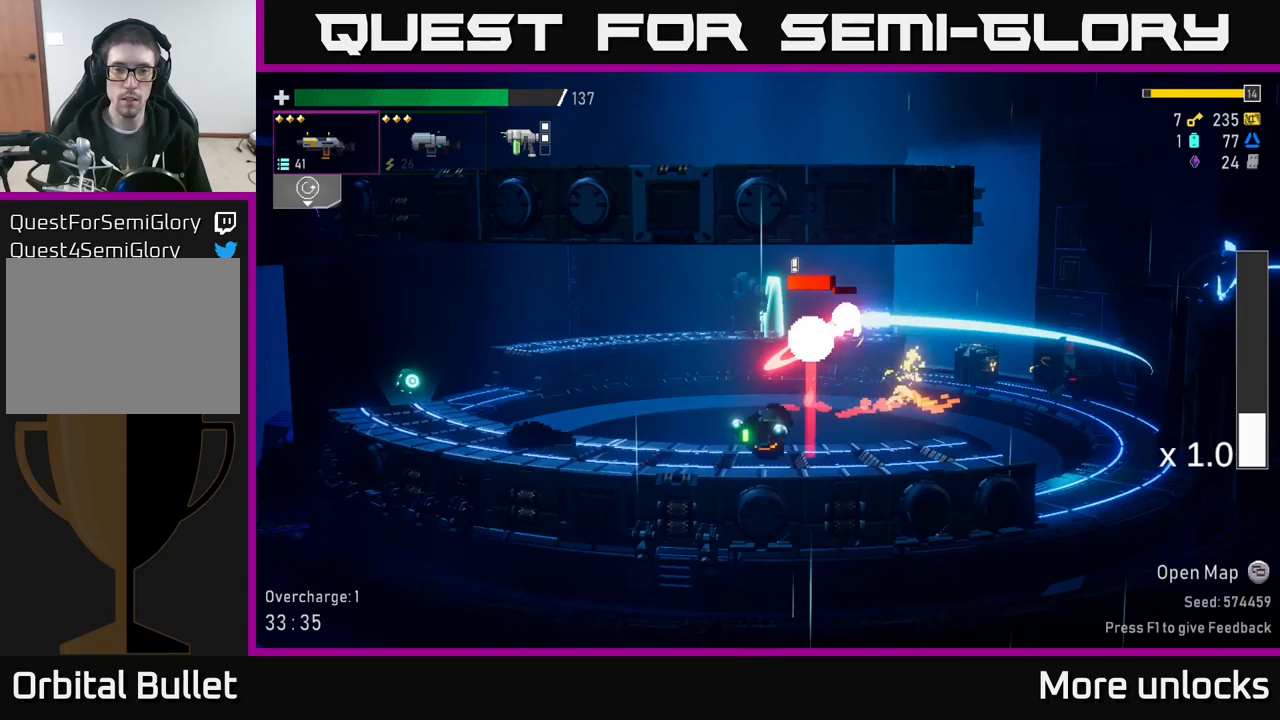
{"dt_ms": 500, "buttons": [], "left_stick": "up-left", "right_stick": "center", "events": [[150, "left_stick", "up-left"]]}
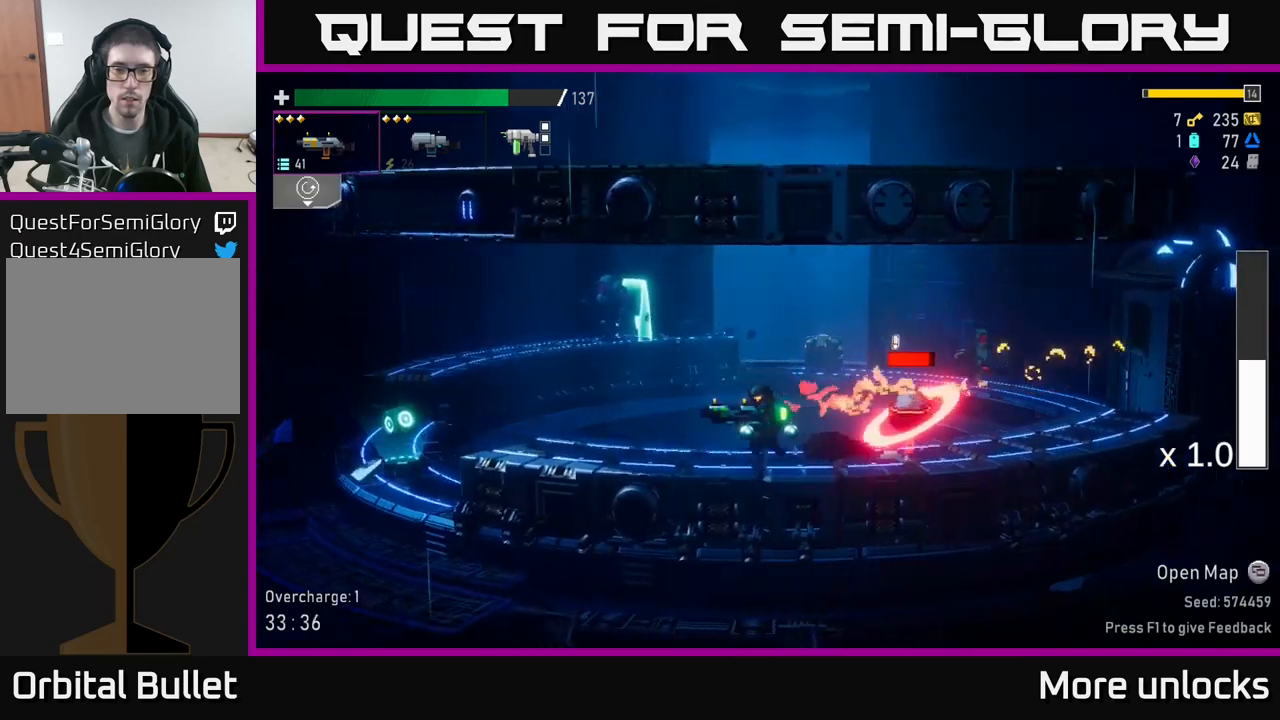
{"dt_ms": 500, "buttons": [], "left_stick": "center", "right_stick": "center", "events": [[467, "left_stick", "center"]]}
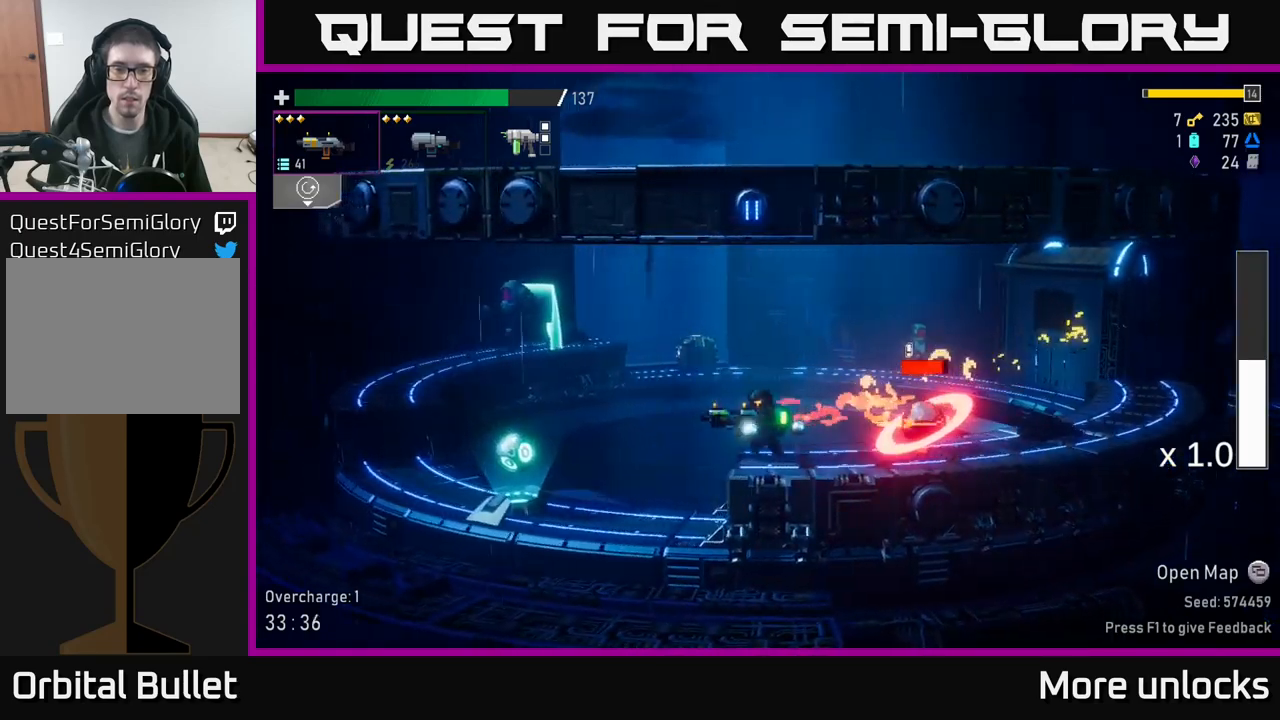
{"dt_ms": 500, "buttons": [], "left_stick": "right", "right_stick": "center", "events": [[17, "left_stick", "right"], [117, "A", "down"], [133, "X", "down"], [150, "left_stick", "down-right"], [283, "X", "up"], [317, "A", "up"], [350, "left_stick", "right"]]}
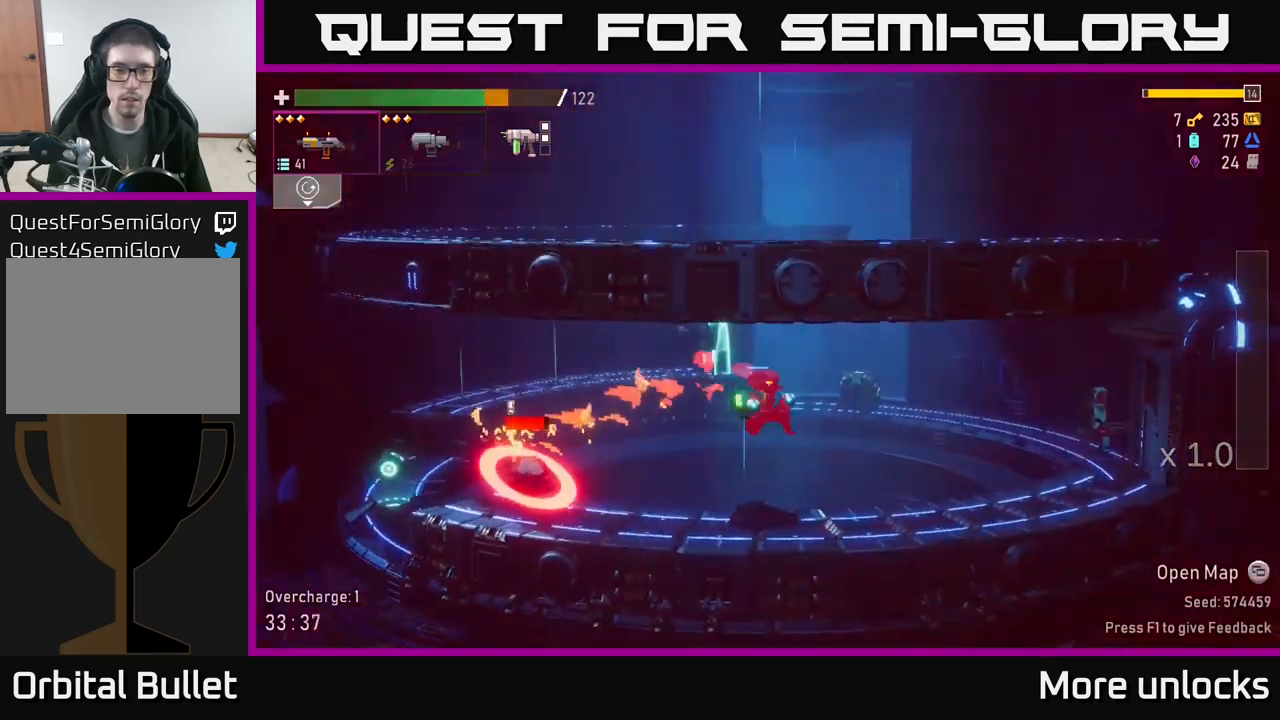
{"dt_ms": 500, "buttons": ["B"], "left_stick": "left", "right_stick": "center", "events": [[317, "left_stick", "up"], [400, "B", "down"], [417, "left_stick", "left"]]}
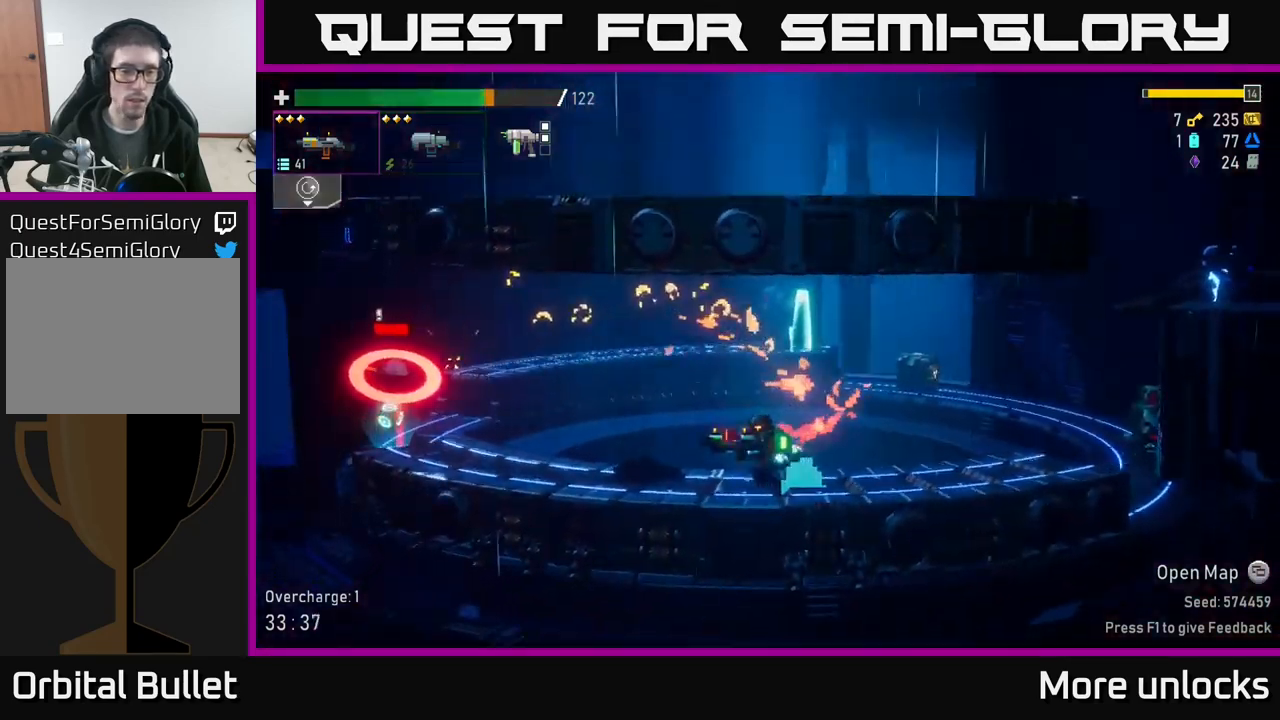
{"dt_ms": 500, "buttons": [], "left_stick": "left", "right_stick": "center", "events": [[17, "B", "up"], [200, "L2", "down"], [283, "L2", "up"], [333, "R2", "down"], [433, "R2", "up"]]}
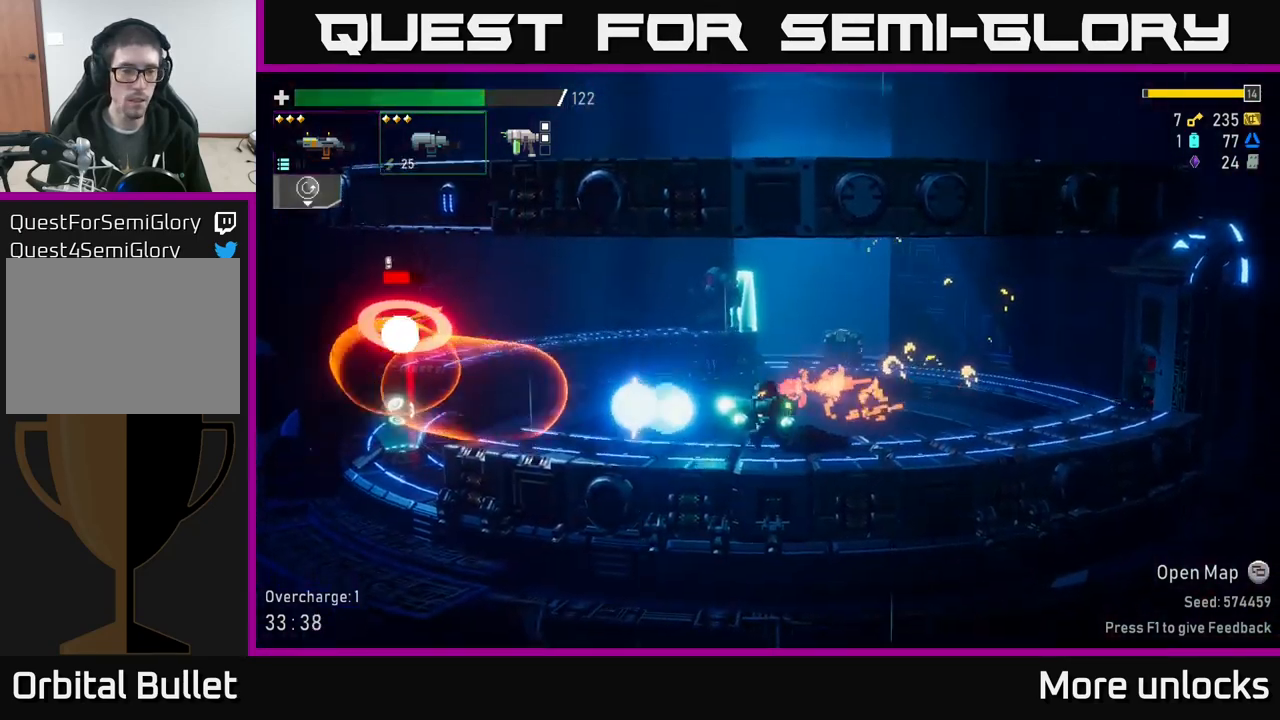
{"dt_ms": 500, "buttons": [], "left_stick": "center", "right_stick": "center", "events": [[50, "A", "down"], [133, "left_stick", "center"], [183, "A", "up"], [183, "R2", "down"], [283, "R2", "up"], [350, "left_stick", "left"], [400, "R2", "down"], [483, "R2", "up"], [500, "left_stick", "center"]]}
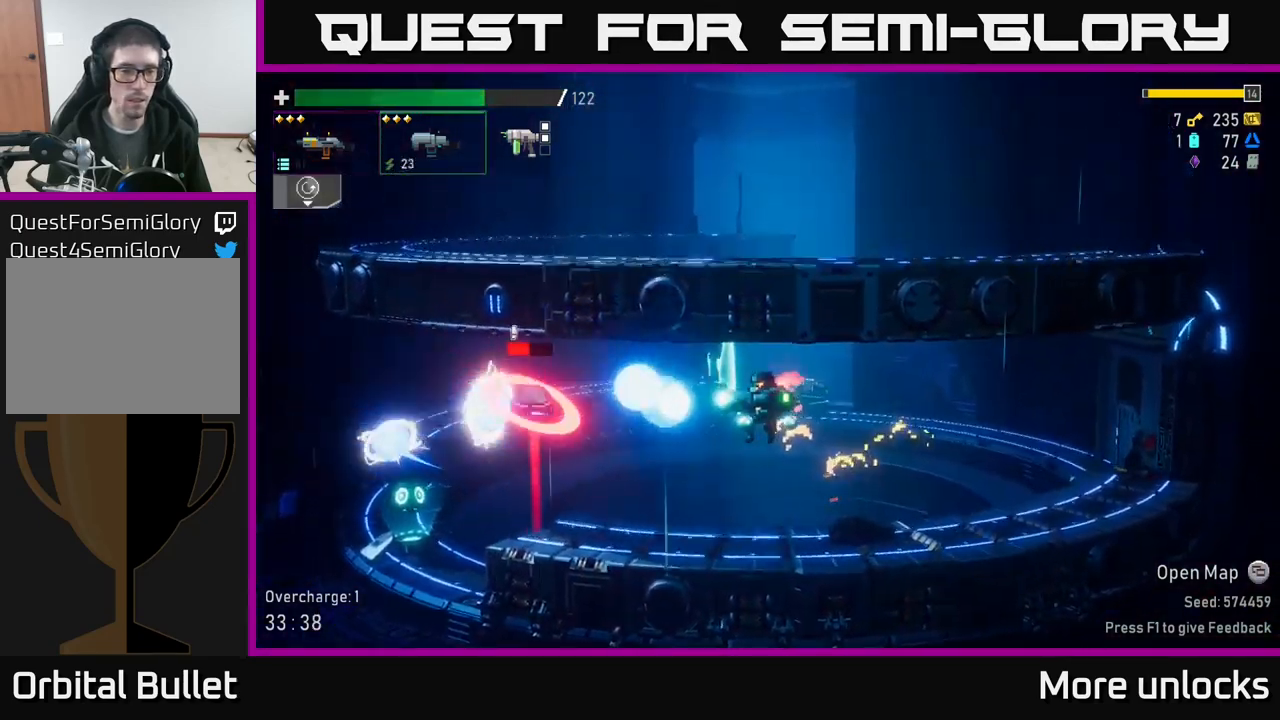
{"dt_ms": 500, "buttons": [], "left_stick": "right", "right_stick": "center", "events": [[67, "R2", "down"], [183, "R2", "up"], [283, "R2", "down"], [383, "R2", "up"], [467, "left_stick", "right"]]}
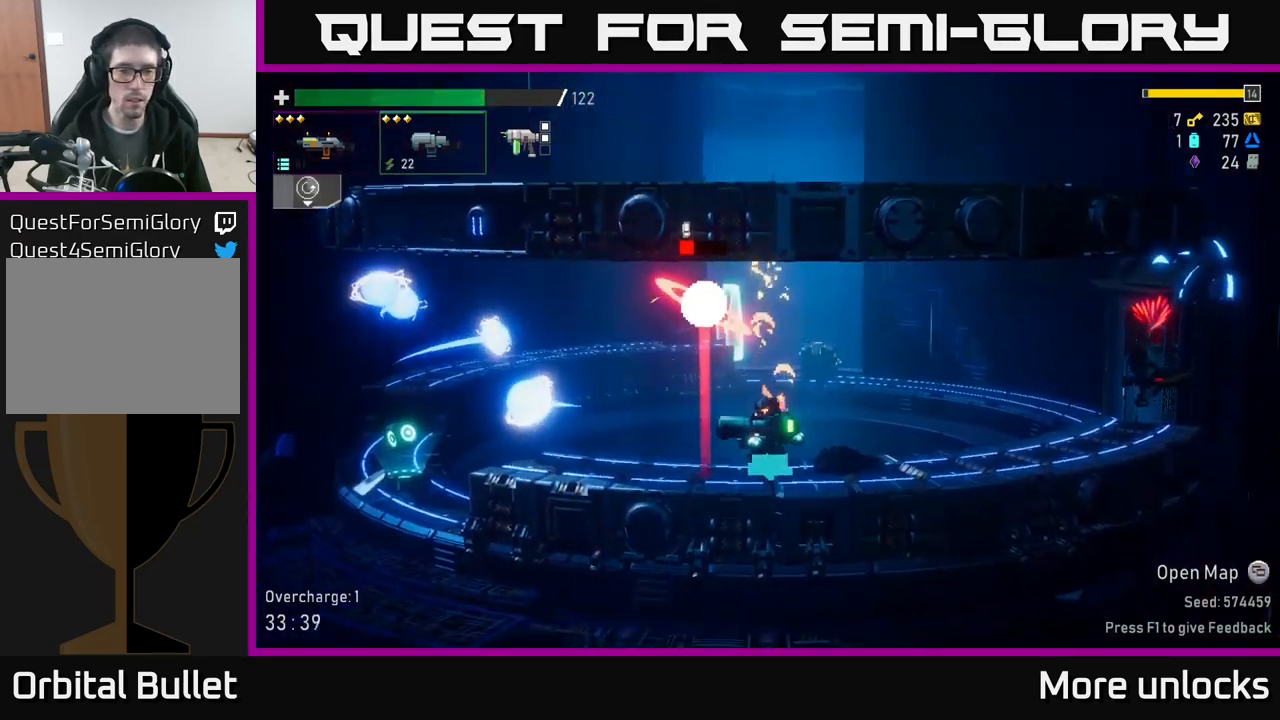
{"dt_ms": 500, "buttons": ["A"], "left_stick": "right", "right_stick": "center", "events": [[83, "X", "down"], [217, "X", "up"], [467, "A", "down"]]}
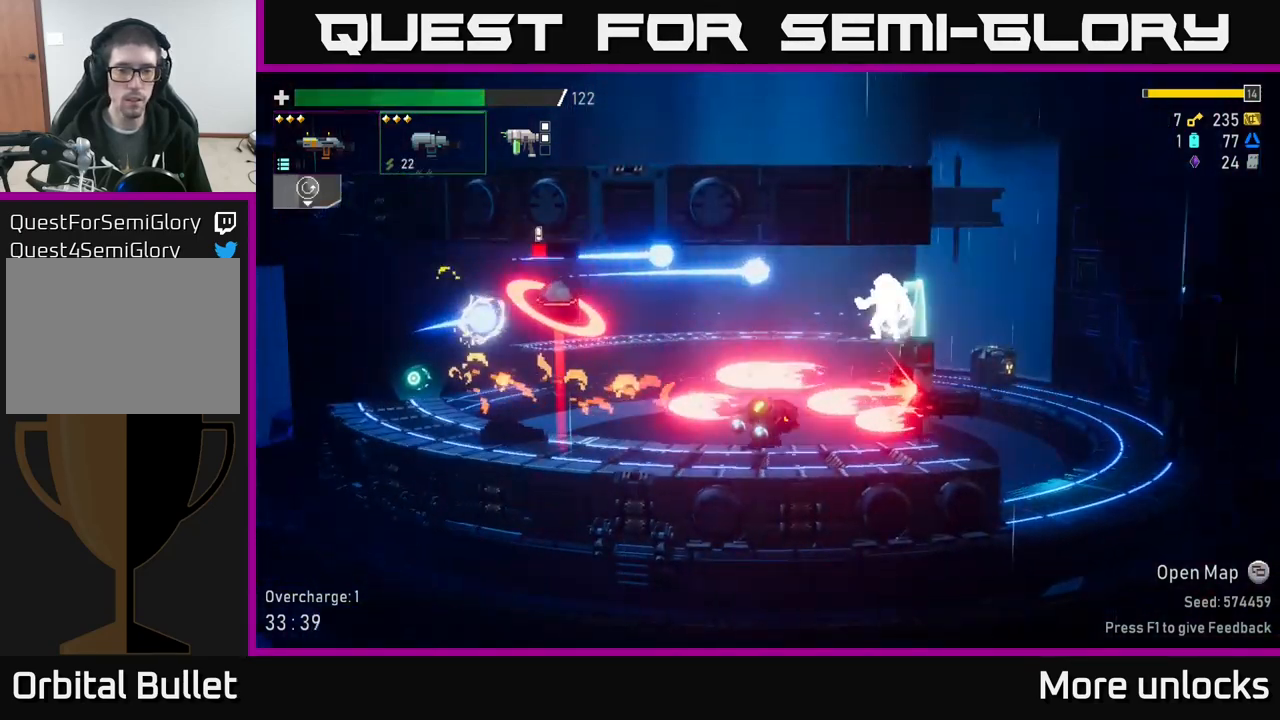
{"dt_ms": 500, "buttons": [], "left_stick": "right", "right_stick": "center", "events": [[100, "X", "down"], [200, "X", "up"], [217, "A", "up"], [267, "A", "down"], [300, "A", "up"], [300, "X", "down"], [417, "X", "up"]]}
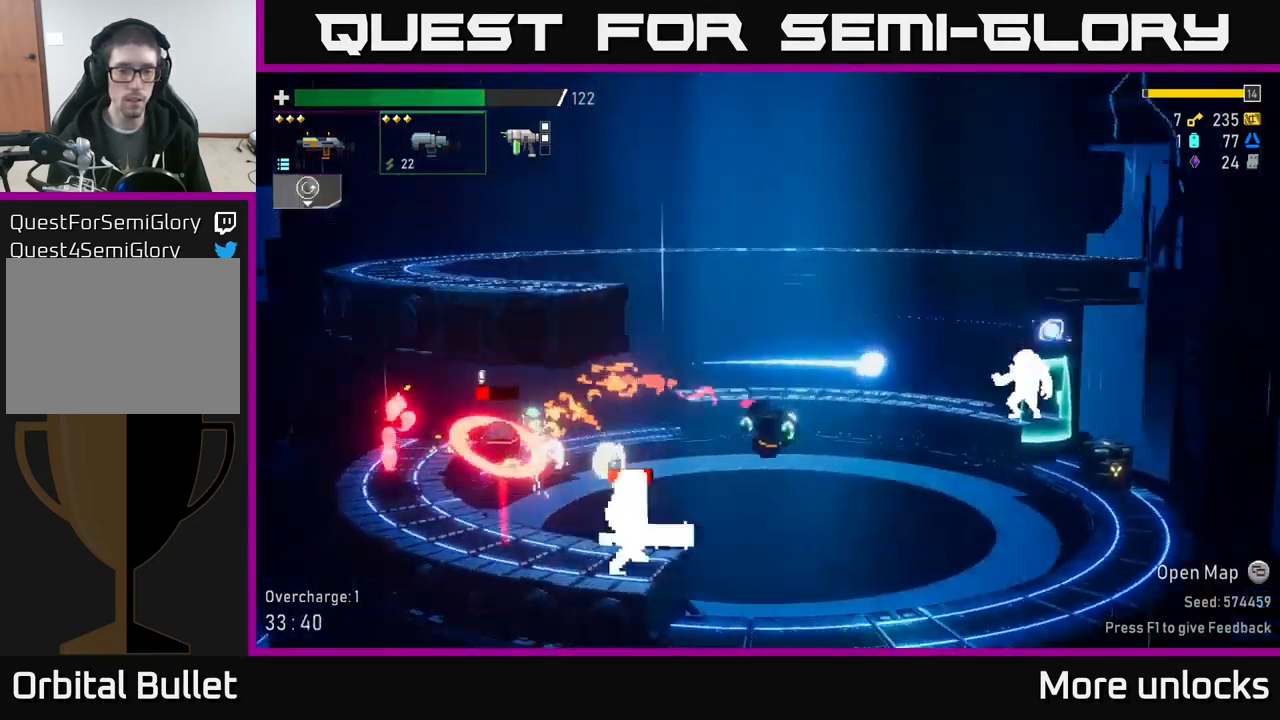
{"dt_ms": 500, "buttons": ["R2"], "left_stick": "left", "right_stick": "center", "events": [[233, "left_stick", "left"], [250, "R2", "down"], [367, "R2", "up"], [450, "R2", "down"]]}
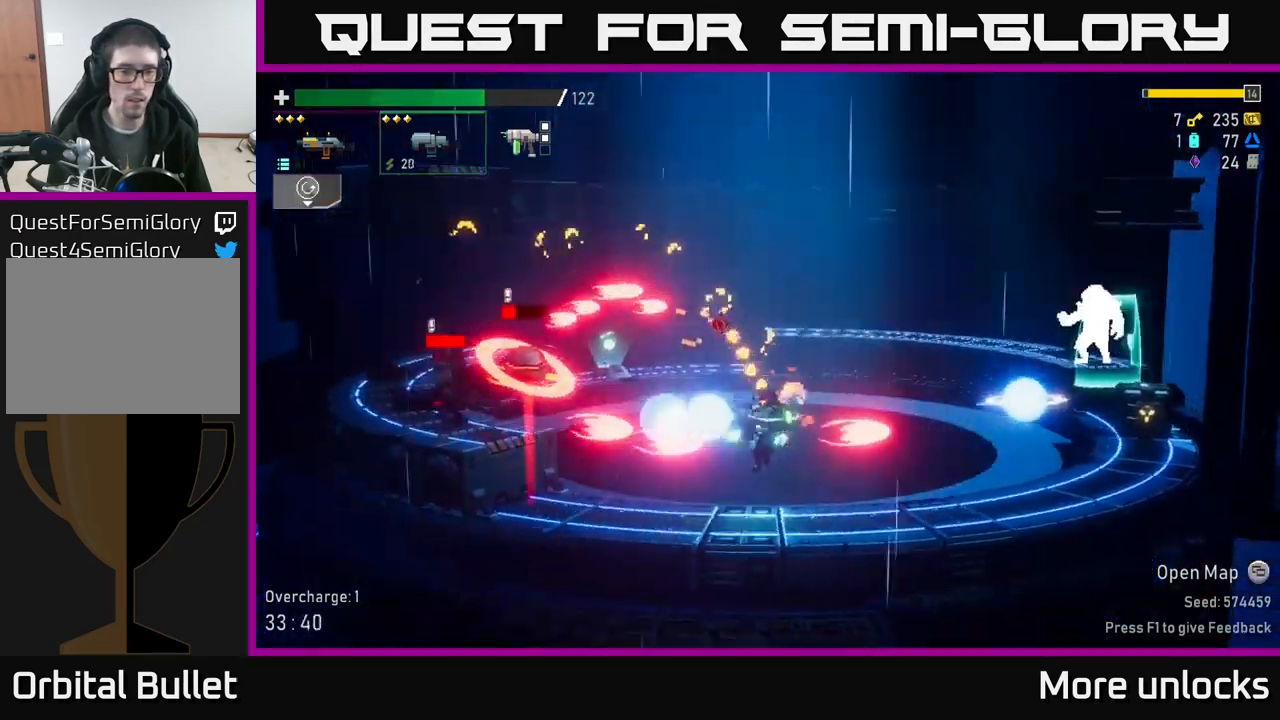
{"dt_ms": 516, "buttons": [], "left_stick": "center", "right_stick": "center", "events": [[50, "R2", "up"], [166, "R2", "down"], [283, "R2", "up"], [366, "R2", "down"], [499, "R2", "up"], [499, "left_stick", "center"]]}
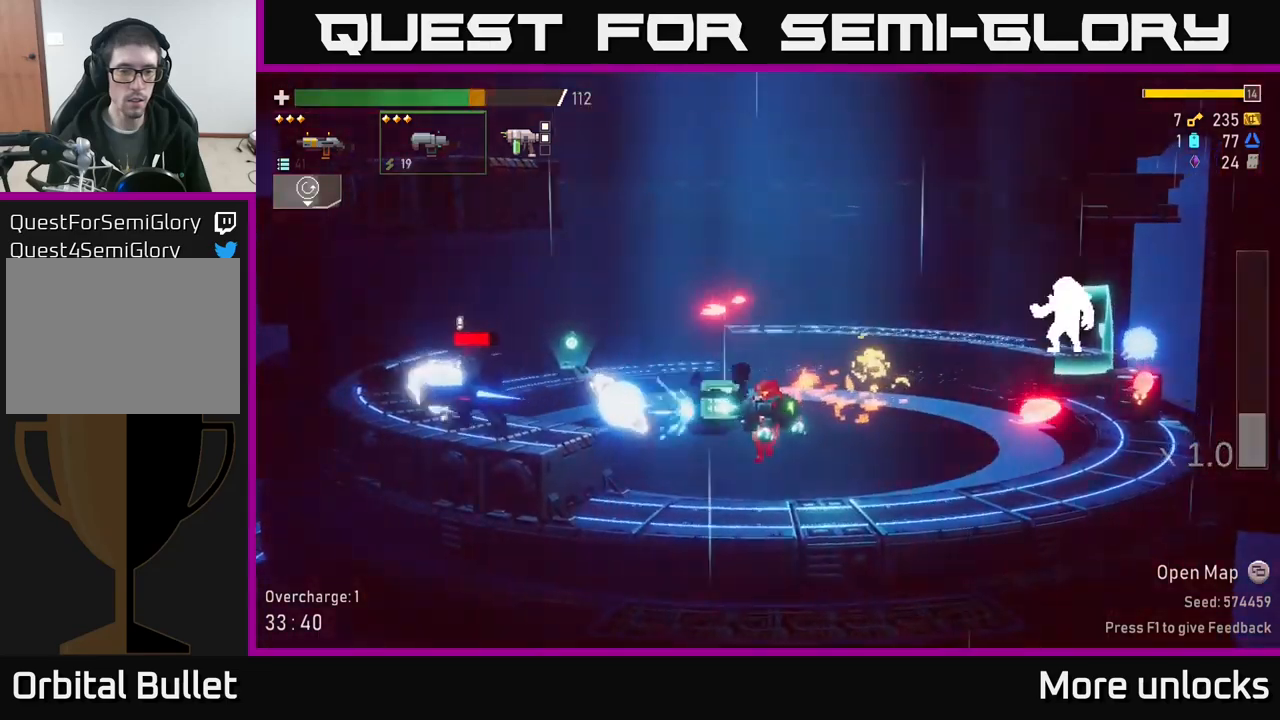
{"dt_ms": 500, "buttons": [], "left_stick": "left", "right_stick": "center", "events": [[33, "A", "down"], [133, "X", "down"], [133, "left_stick", "left"], [250, "X", "up"], [350, "A", "up"]]}
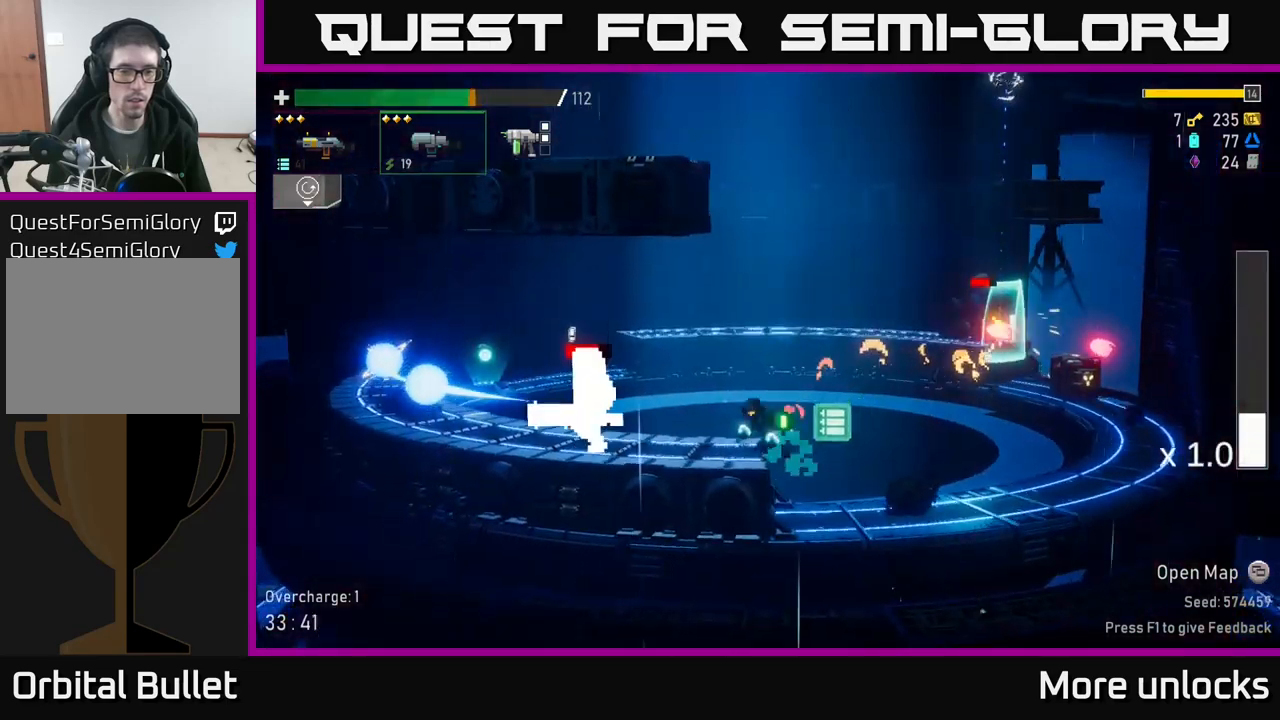
{"dt_ms": 500, "buttons": [], "left_stick": "left", "right_stick": "center", "events": [[50, "R2", "down"], [133, "R2", "up"], [250, "R2", "down"], [367, "R2", "up"]]}
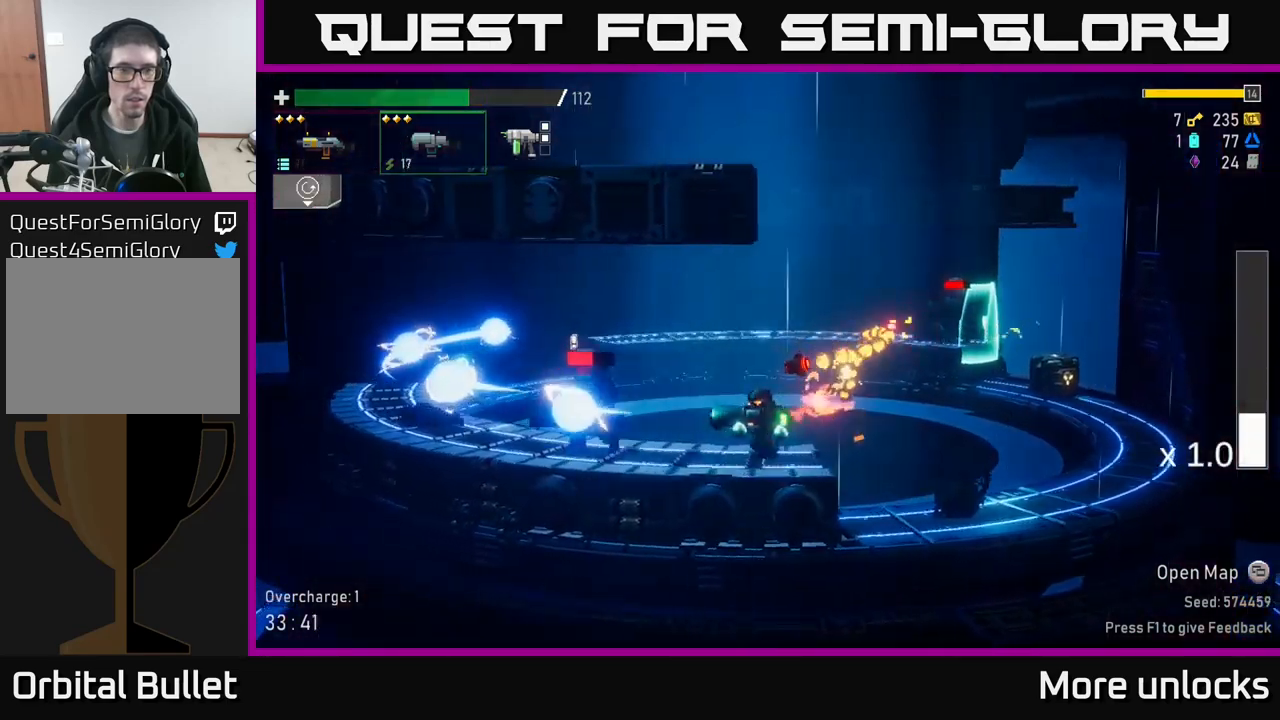
{"dt_ms": 500, "buttons": ["R2"], "left_stick": "down-left", "right_stick": "center", "events": [[17, "R2", "down"], [83, "R2", "up"], [100, "L2", "down"], [200, "L2", "up"], [250, "R2", "down"], [317, "left_stick", "down-left"], [383, "R2", "up"], [483, "R2", "down"]]}
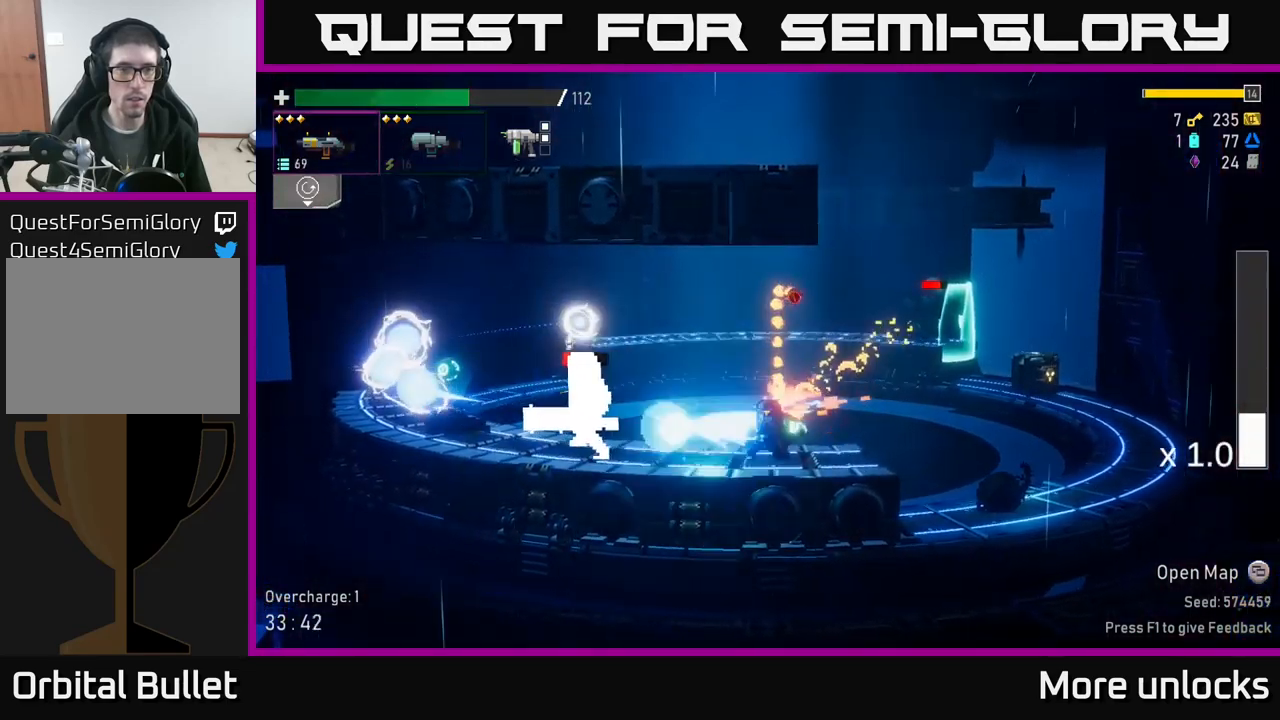
{"dt_ms": 500, "buttons": [], "left_stick": "down-left", "right_stick": "center", "events": [[67, "R2", "up"], [200, "R2", "down"], [300, "R2", "up"], [367, "R2", "down"], [483, "R2", "up"]]}
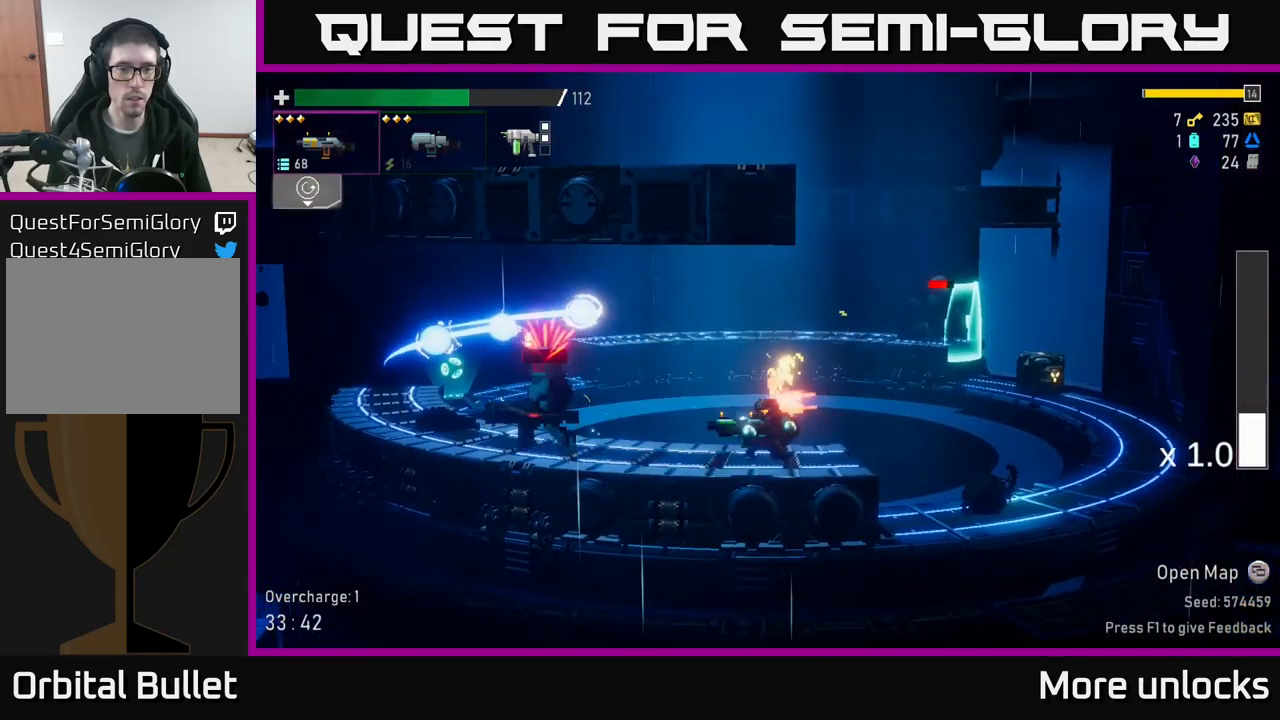
{"dt_ms": 500, "buttons": [], "left_stick": "left", "right_stick": "center", "events": [[67, "R2", "down"], [183, "R2", "up"], [200, "left_stick", "left"], [300, "X", "down"], [433, "X", "up"]]}
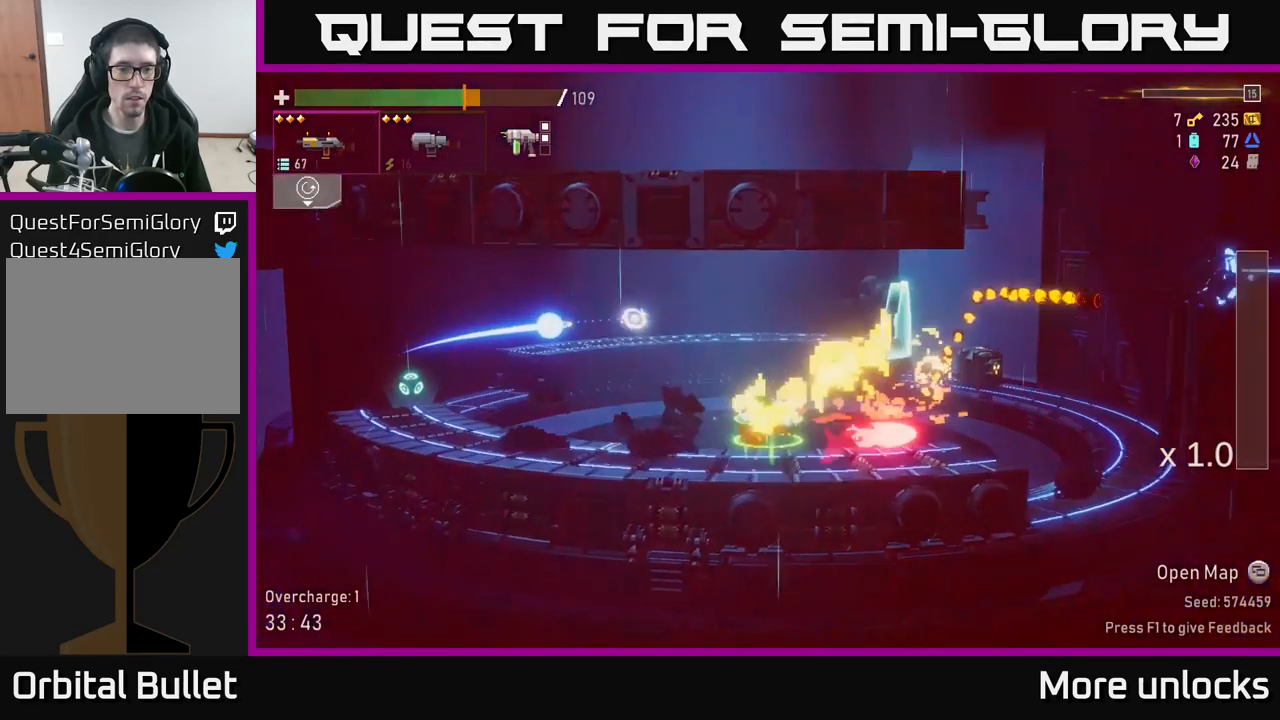
{"dt_ms": 500, "buttons": ["A"], "left_stick": "left", "right_stick": "center", "events": [[367, "A", "down"]]}
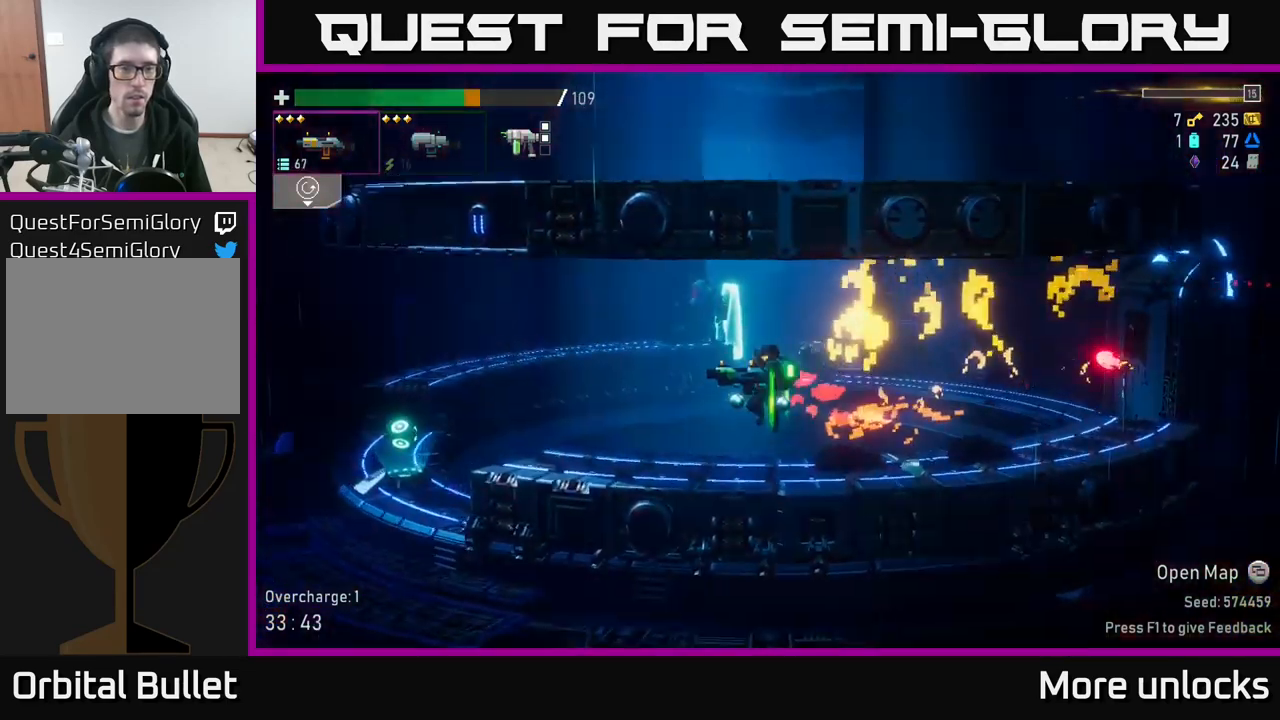
{"dt_ms": 500, "buttons": [], "left_stick": "left", "right_stick": "center", "events": [[33, "X", "down"], [83, "A", "up"], [300, "X", "up"]]}
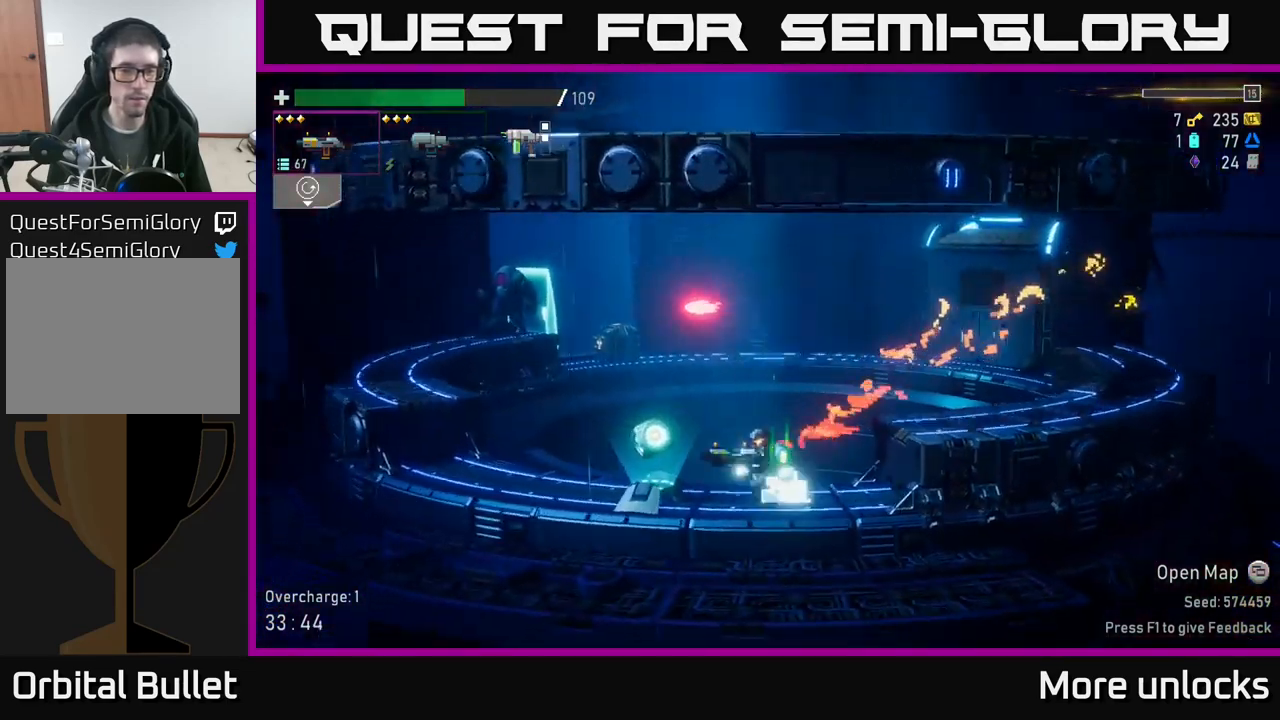
{"dt_ms": 500, "buttons": ["A"], "left_stick": "left", "right_stick": "center", "events": [[217, "Y", "down"], [317, "Y", "up"], [483, "A", "down"]]}
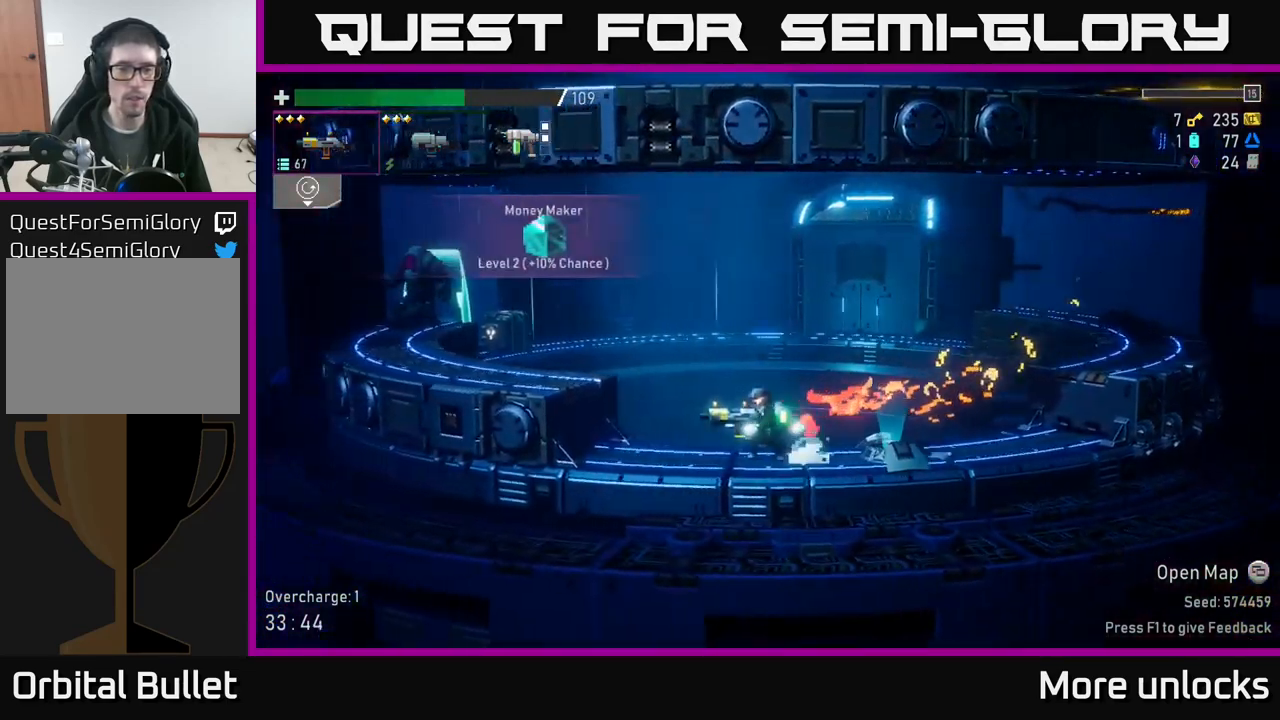
{"dt_ms": 500, "buttons": [], "left_stick": "left", "right_stick": "center", "events": [[267, "A", "up"]]}